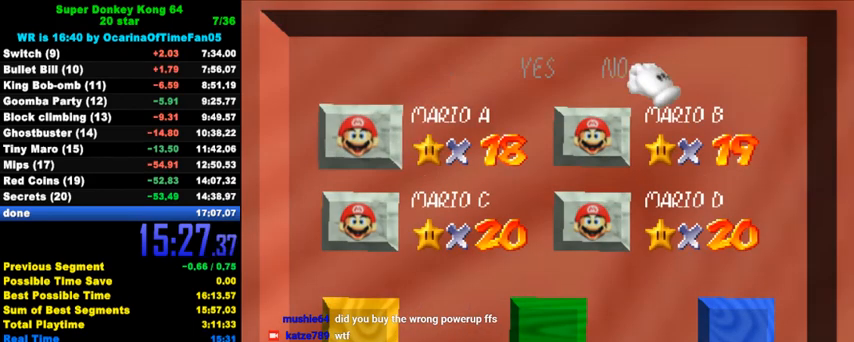
Gameplay with keyboard; each line is a JSON object with the keys held at the frame after it. "events" lists presses ("down") and releases ("up") of "a", "c", "ctrl", "d", "down", "left", "return", "right", "s", "shift", "up", "w", "x" and "y" between this image and that frame as [ms after this image, input, new state], when the widget could be followed in between. No other keys are recorded. Mouse input is not recorded.
{"keys": ["left"], "events": [[100, "left", "down"], [167, "left", "up"], [233, "shift", "down"], [367, "shift", "up"], [500, "left", "down"]]}
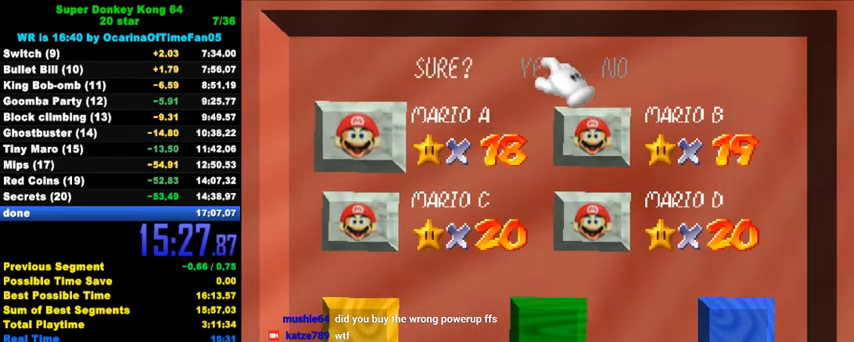
{"keys": [], "events": [[33, "left", "up"], [33, "shift", "down"], [167, "shift", "up"]]}
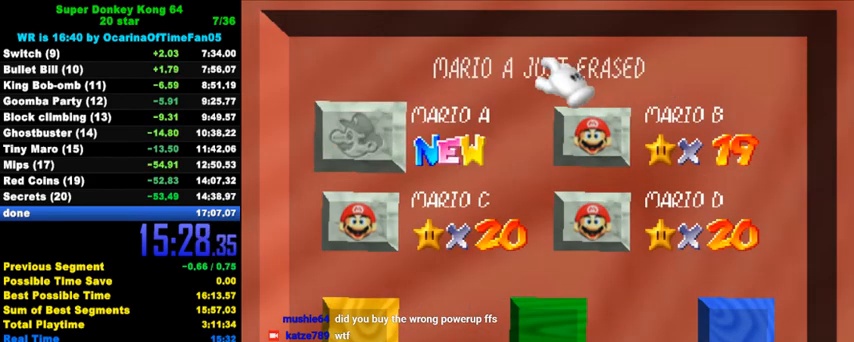
{"keys": [], "events": []}
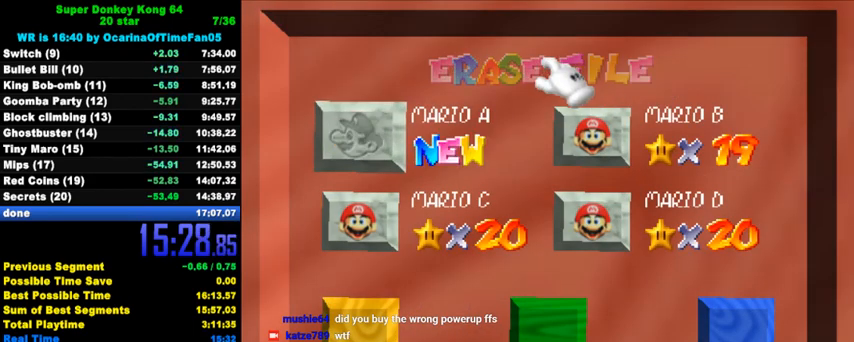
{"keys": [], "events": []}
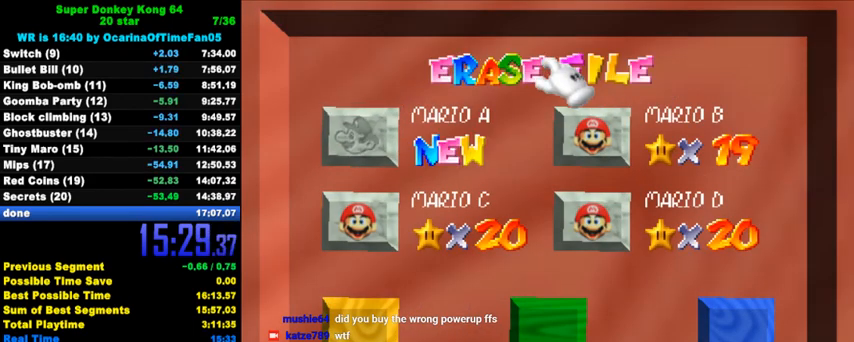
{"keys": [], "events": []}
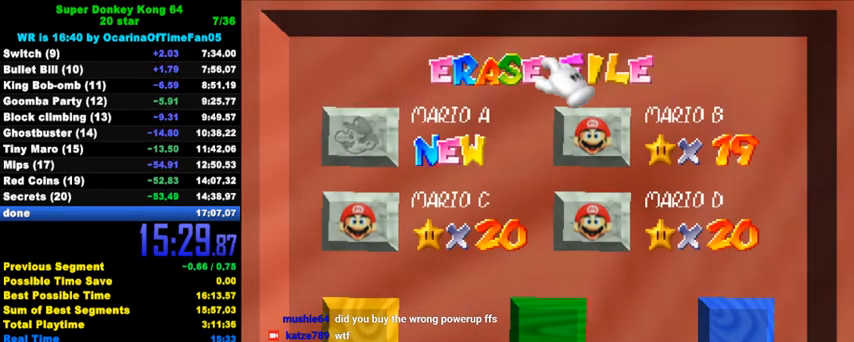
{"keys": ["down", "left"], "events": [[400, "down", "down"], [400, "left", "down"]]}
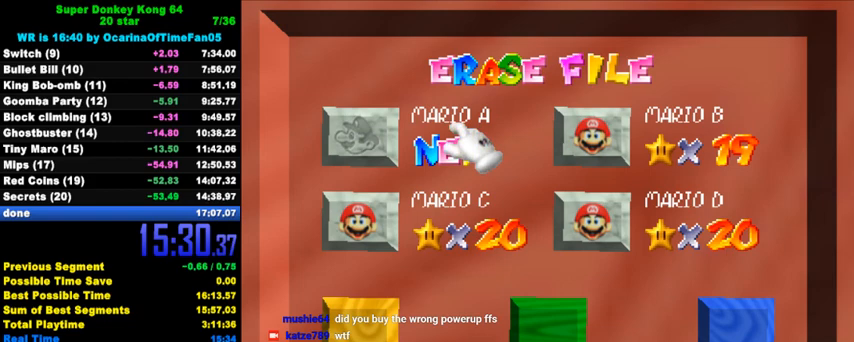
{"keys": [], "events": [[200, "left", "up"], [300, "down", "up"], [333, "shift", "down"], [467, "shift", "up"]]}
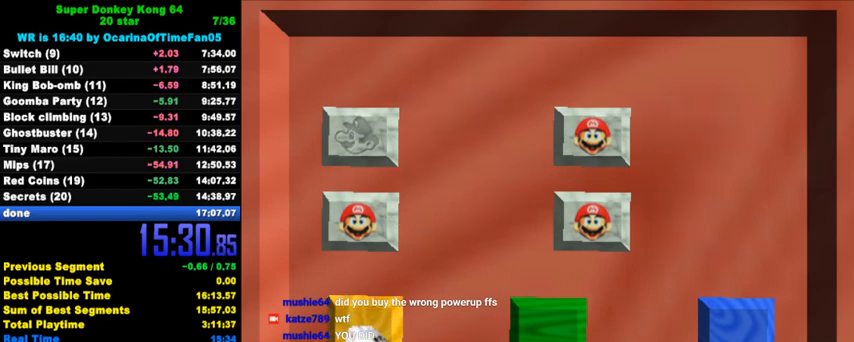
{"keys": [], "events": []}
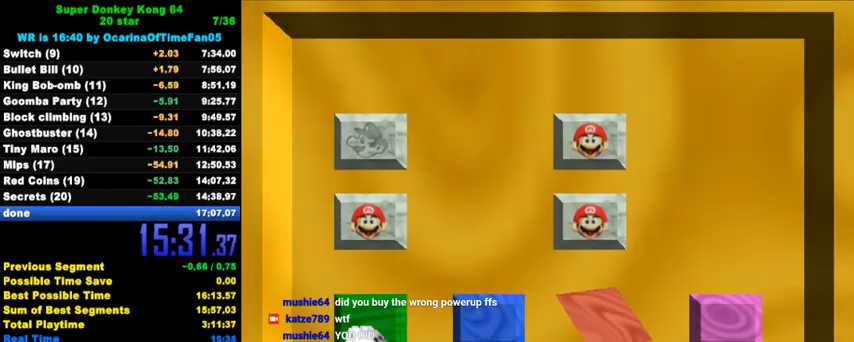
{"keys": [], "events": []}
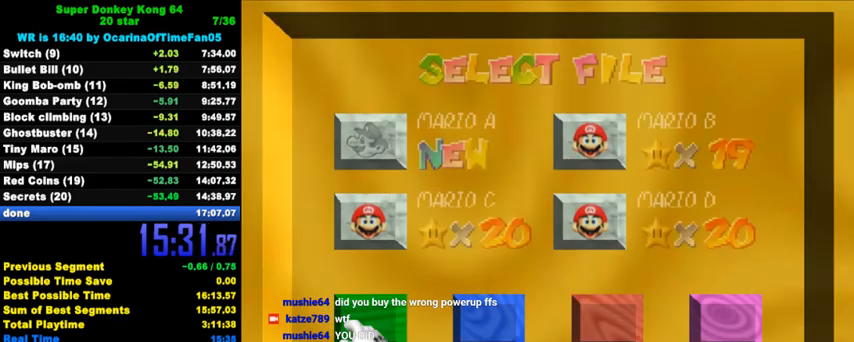
{"keys": [], "events": []}
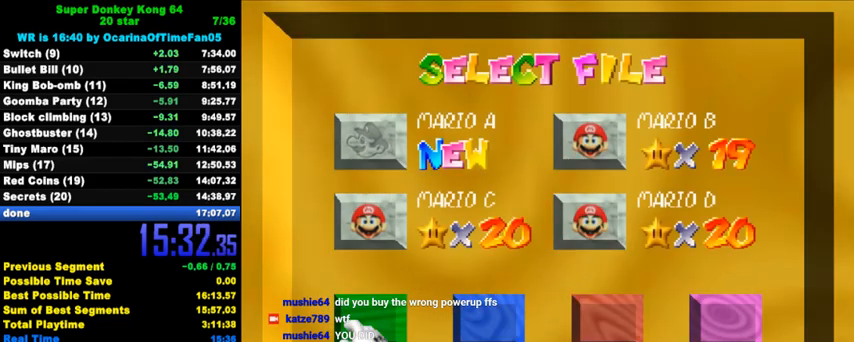
{"keys": [], "events": []}
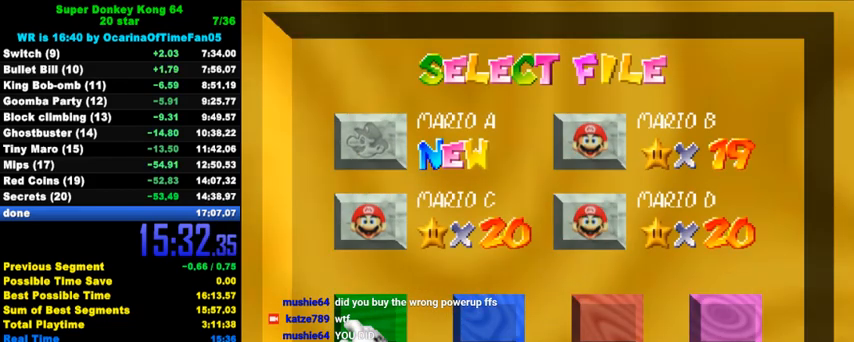
{"keys": [], "events": []}
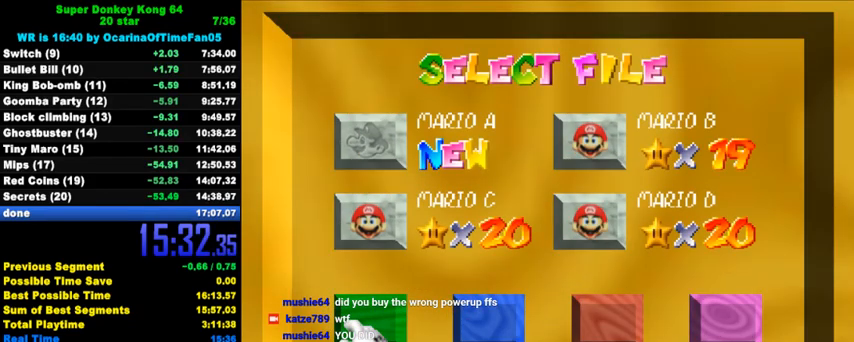
{"keys": [], "events": []}
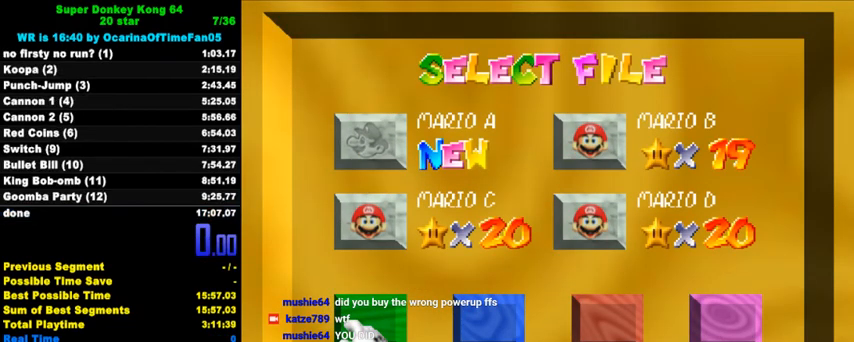
{"keys": [], "events": []}
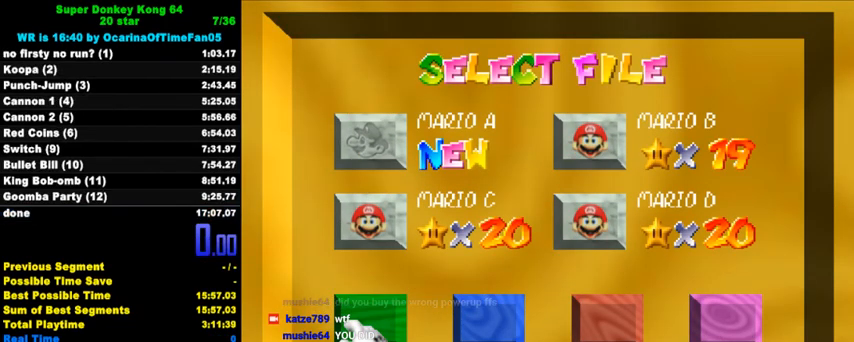
{"keys": [], "events": [[267, "a", "down"], [333, "a", "up"]]}
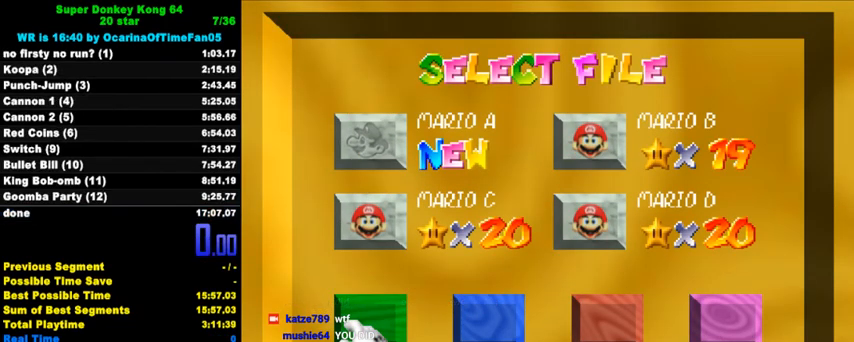
{"keys": [], "events": []}
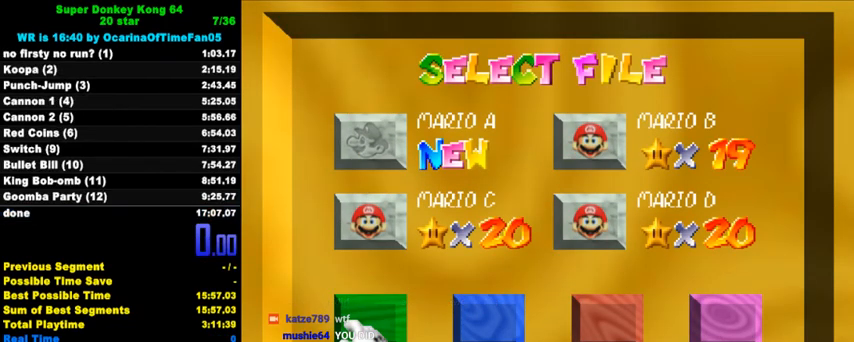
{"keys": [], "events": []}
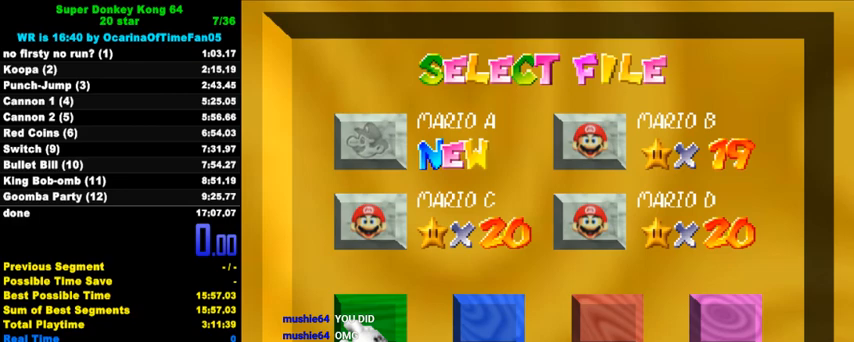
{"keys": [], "events": []}
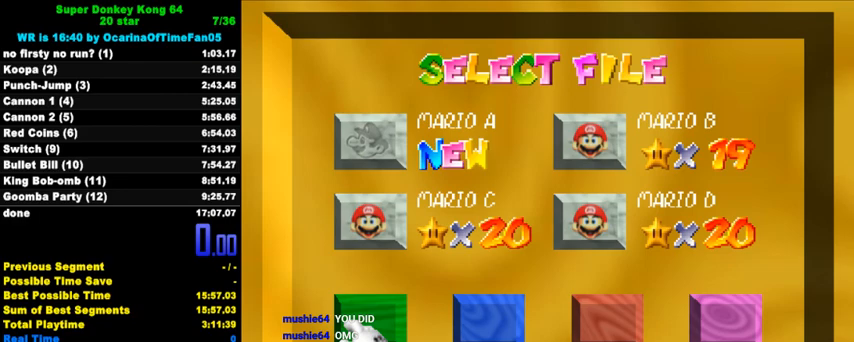
{"keys": [], "events": []}
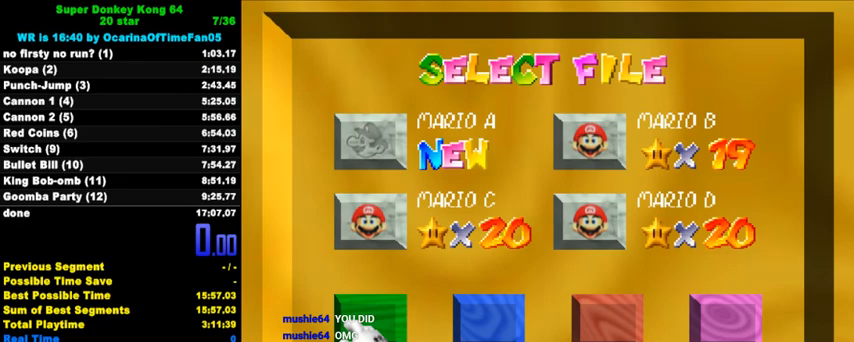
{"keys": ["shift"], "events": [[333, "shift", "down"]]}
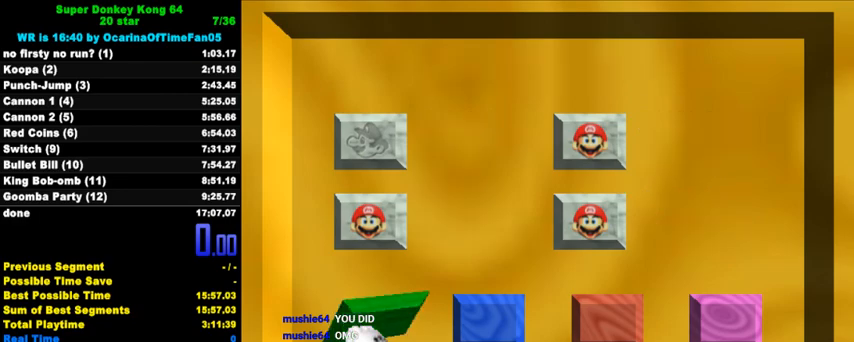
{"keys": [], "events": [[67, "d", "down"], [67, "s", "down"], [133, "d", "up"], [133, "s", "up"], [133, "shift", "up"], [167, "return", "down"], [267, "return", "up"]]}
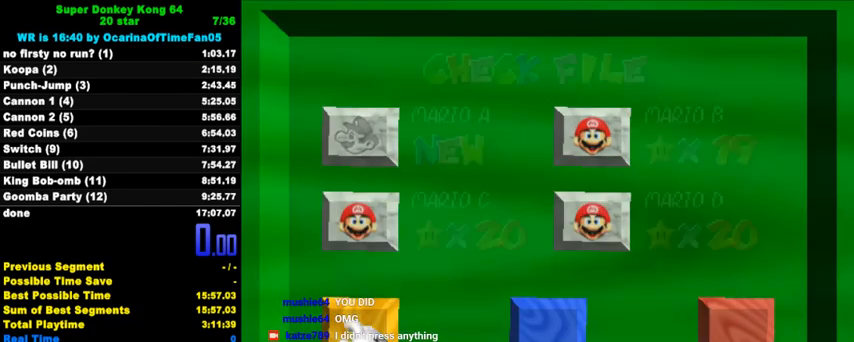
{"keys": [], "events": []}
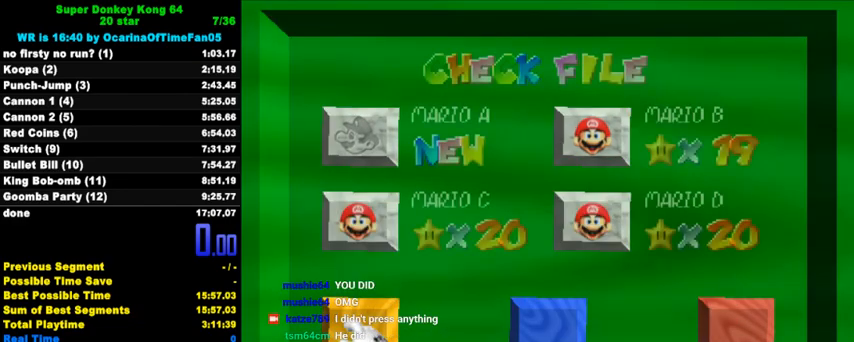
{"keys": [], "events": []}
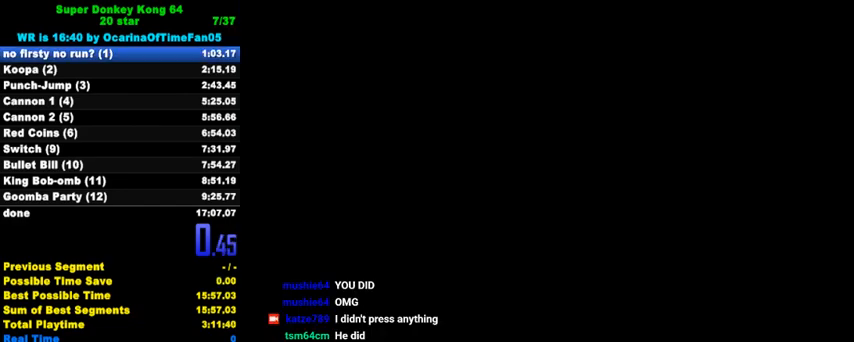
{"keys": [], "events": [[300, "return", "down"], [367, "return", "up"], [467, "return", "down"], [500, "return", "up"]]}
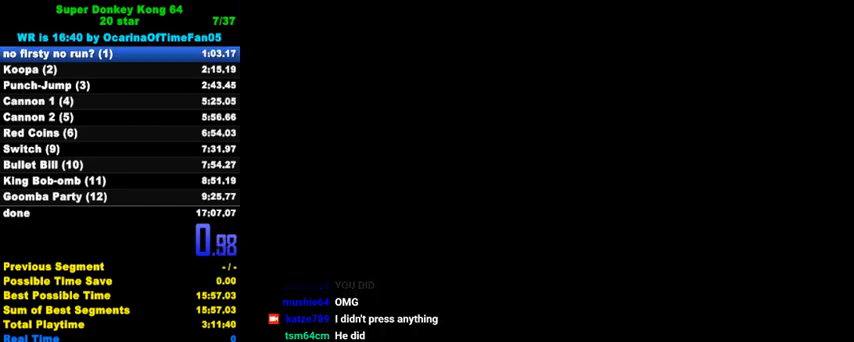
{"keys": [], "events": [[100, "return", "down"], [133, "return", "up"], [233, "return", "down"], [267, "return", "up"], [367, "return", "down"], [433, "return", "up"]]}
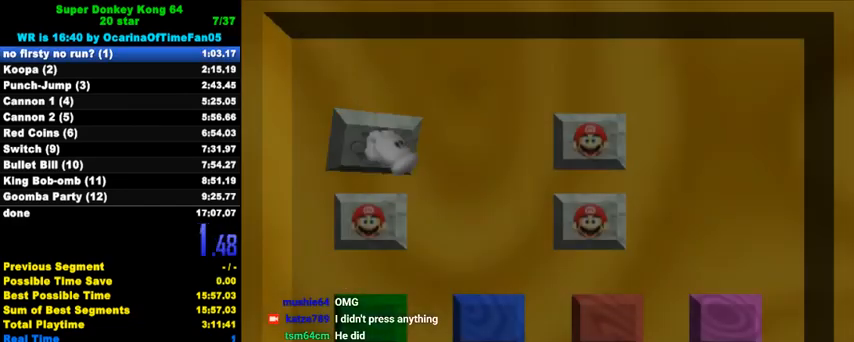
{"keys": [], "events": [[33, "return", "down"], [67, "return", "up"], [133, "return", "down"], [167, "return", "up"], [233, "return", "down"], [300, "return", "up"]]}
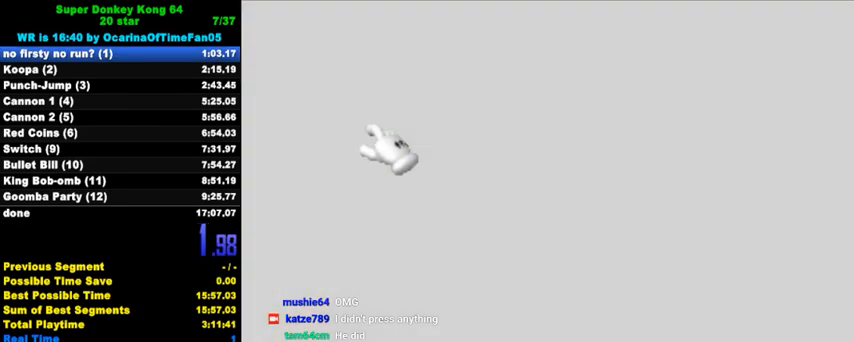
{"keys": [], "events": []}
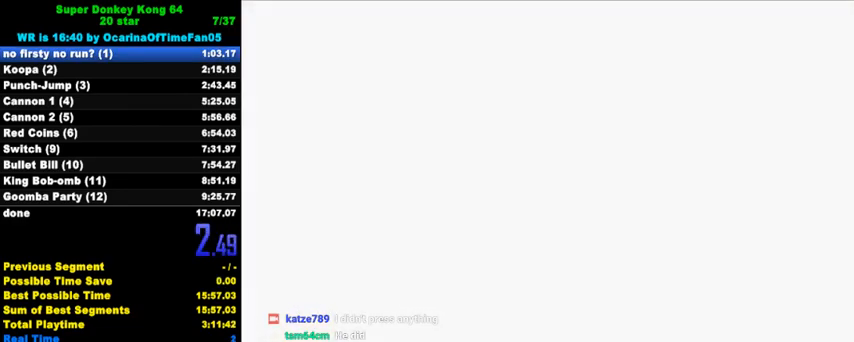
{"keys": ["right", "y"], "events": [[167, "right", "down"], [467, "y", "down"]]}
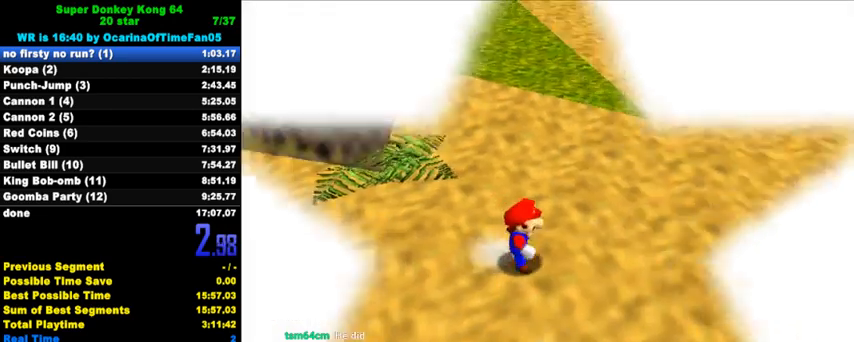
{"keys": ["right", "up"], "events": [[33, "shift", "down"], [233, "shift", "up"], [267, "y", "up"], [333, "up", "down"], [433, "a", "down"], [500, "a", "up"]]}
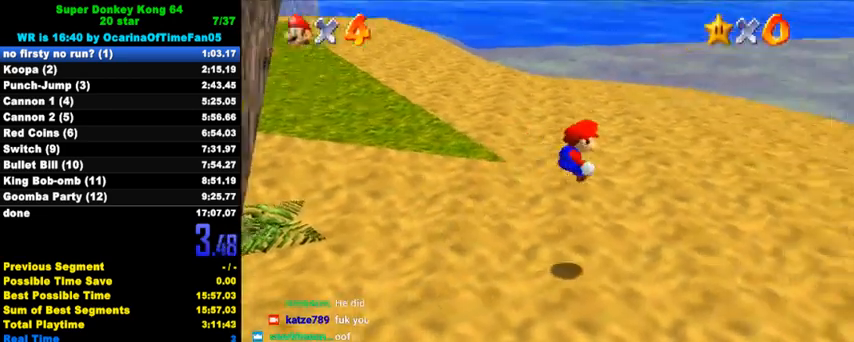
{"keys": ["up"], "events": [[67, "a", "down"], [67, "right", "up"], [167, "a", "up"]]}